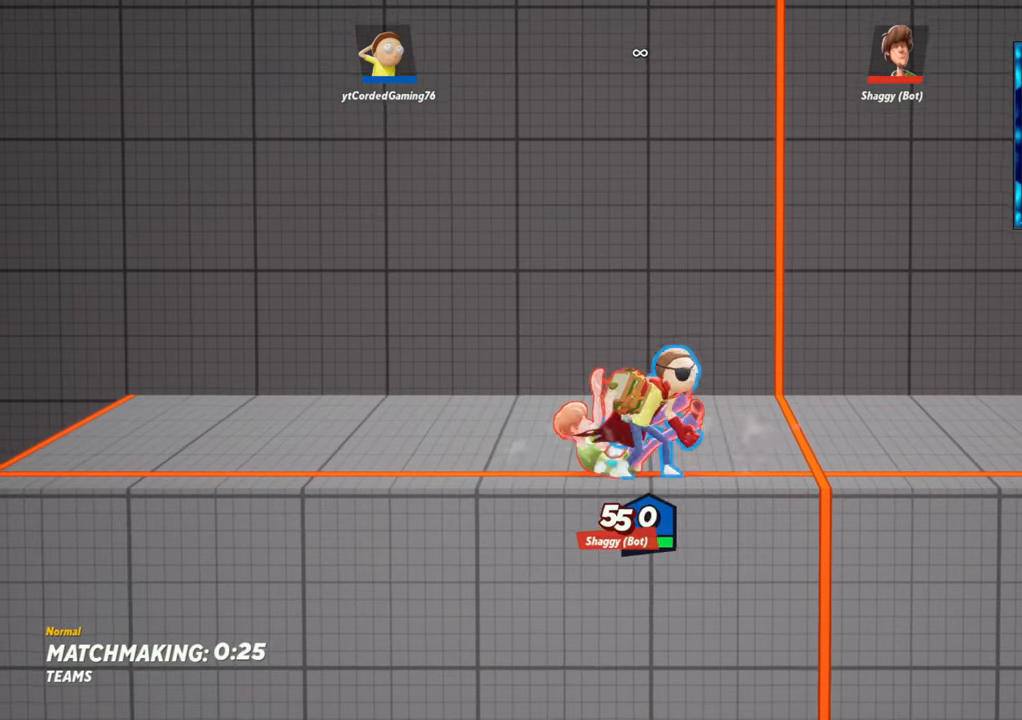
Gameplay with a controller (arcade stick); each line is a JSON object with the inputs held at the frame after it. "events" lists button and stick changes between this image and that frame as [ms after this image, input, new state], when the widget could be followed in between. Not read: L3 R3.
{"buttons": [], "left_stick": "right", "events": [[217, "R1", "down"], [233, "R1", "up"], [283, "R1", "down"], [333, "R1", "up"]]}
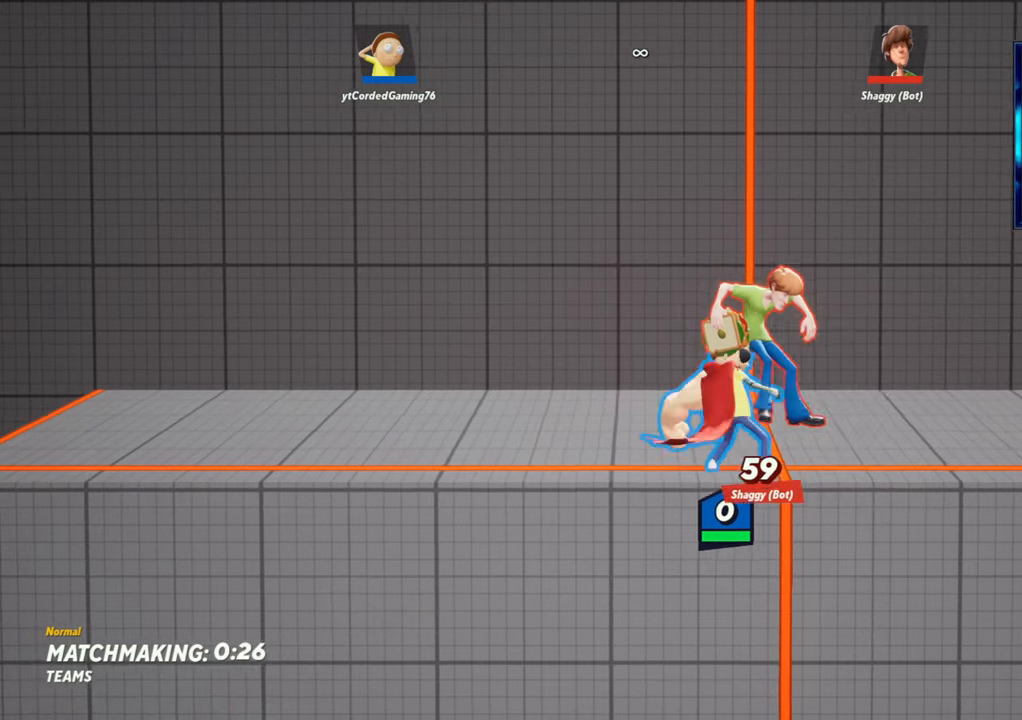
{"buttons": [], "left_stick": "center", "events": [[33, "R2", "down"], [100, "R2", "up"], [233, "R1", "down"], [267, "left_stick", "down"], [283, "R1", "up"], [333, "R1", "down"], [383, "R1", "up"], [400, "left_stick", "left"], [433, "R1", "down"], [483, "left_stick", "center"], [500, "R1", "up"]]}
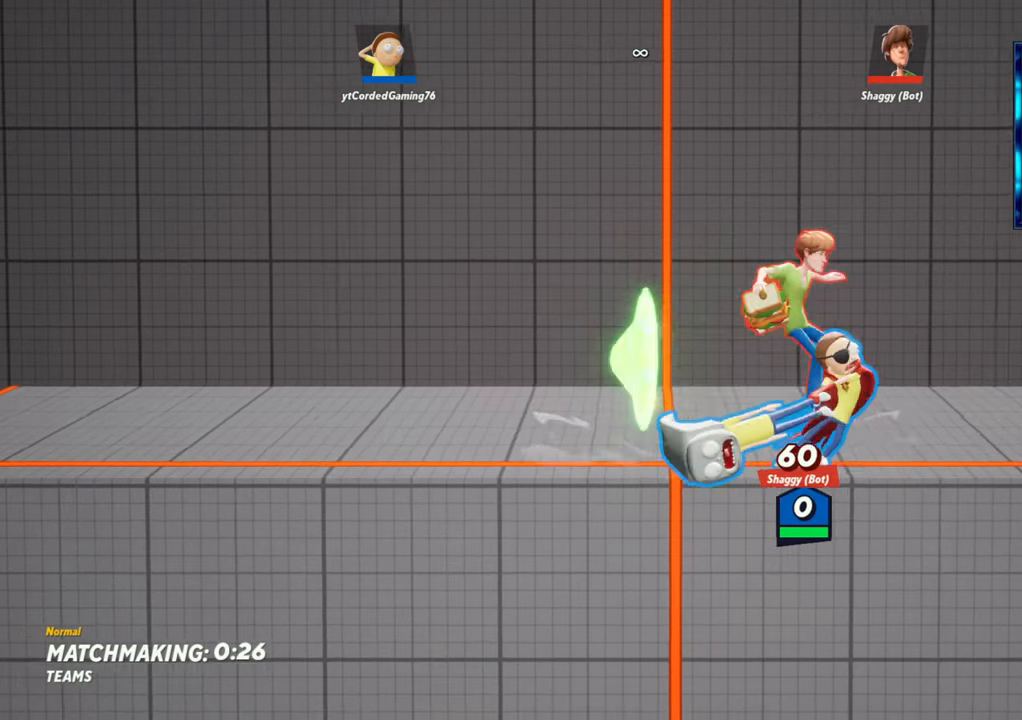
{"buttons": ["R2"], "left_stick": "right", "events": [[33, "left_stick", "right"], [100, "left_stick", "center"], [283, "L2", "down"], [333, "R2", "down"], [350, "left_stick", "right"], [383, "R2", "up"], [417, "L2", "up"], [467, "R2", "down"]]}
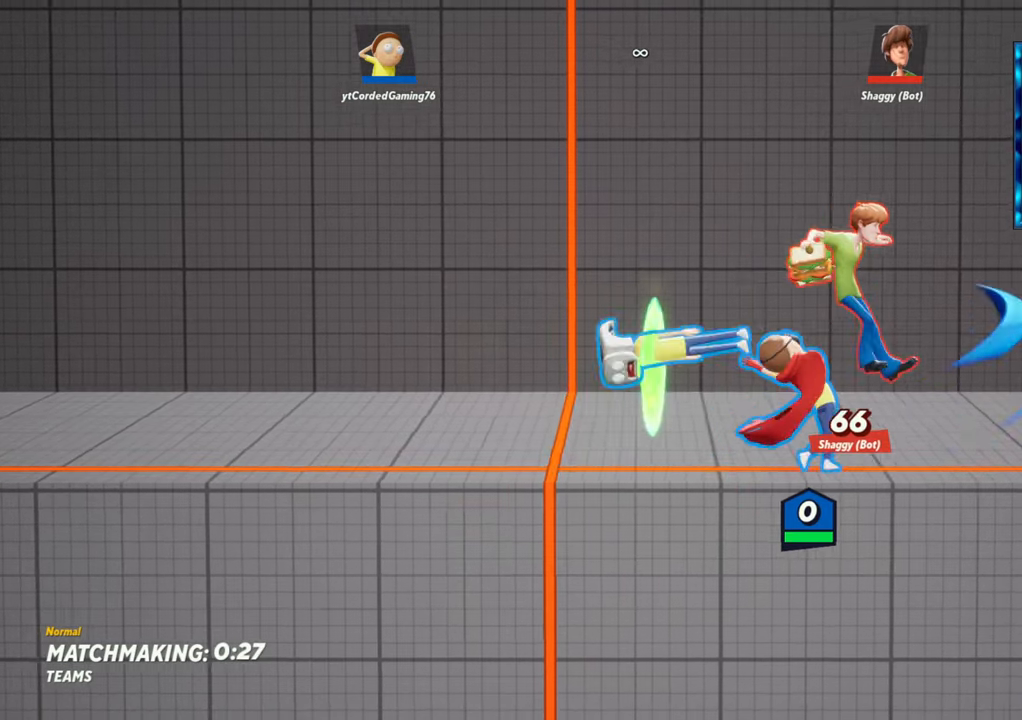
{"buttons": [], "left_stick": "right", "events": [[17, "R2", "up"], [83, "R2", "down"], [133, "R2", "up"], [200, "R2", "down"], [250, "R2", "up"], [317, "R2", "down"], [350, "R2", "up"]]}
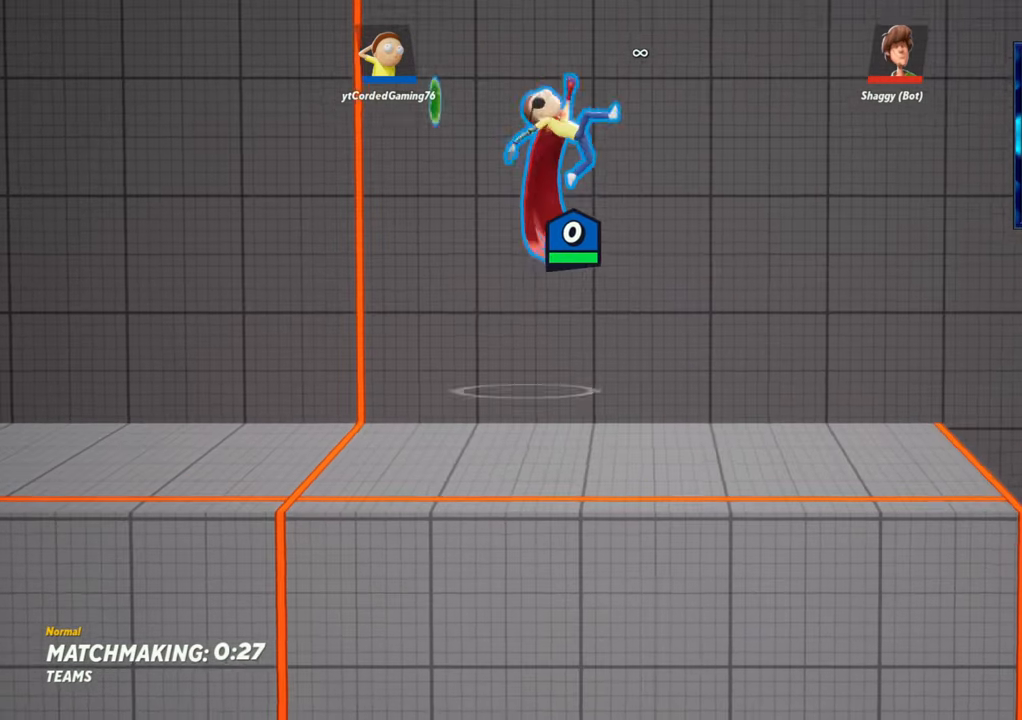
{"buttons": [], "left_stick": "down", "events": [[83, "left_stick", "down"], [217, "R1", "down"], [300, "R1", "up"]]}
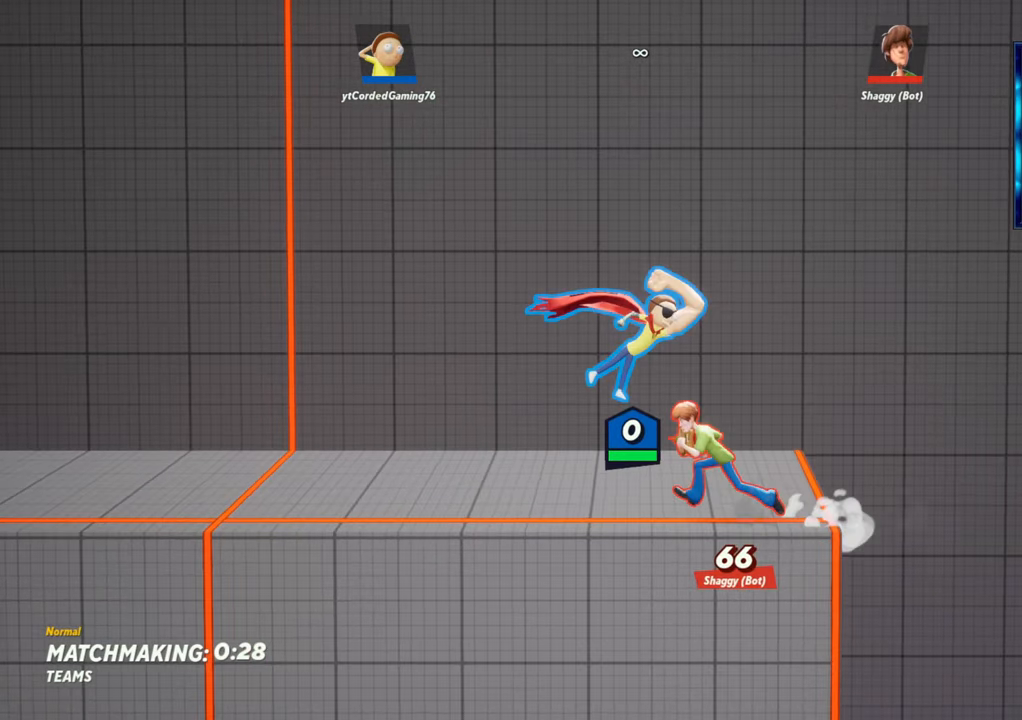
{"buttons": [], "left_stick": "up-left", "events": [[50, "left_stick", "center"], [117, "left_stick", "up"], [333, "R1", "down"], [483, "left_stick", "up-left"], [500, "R1", "up"]]}
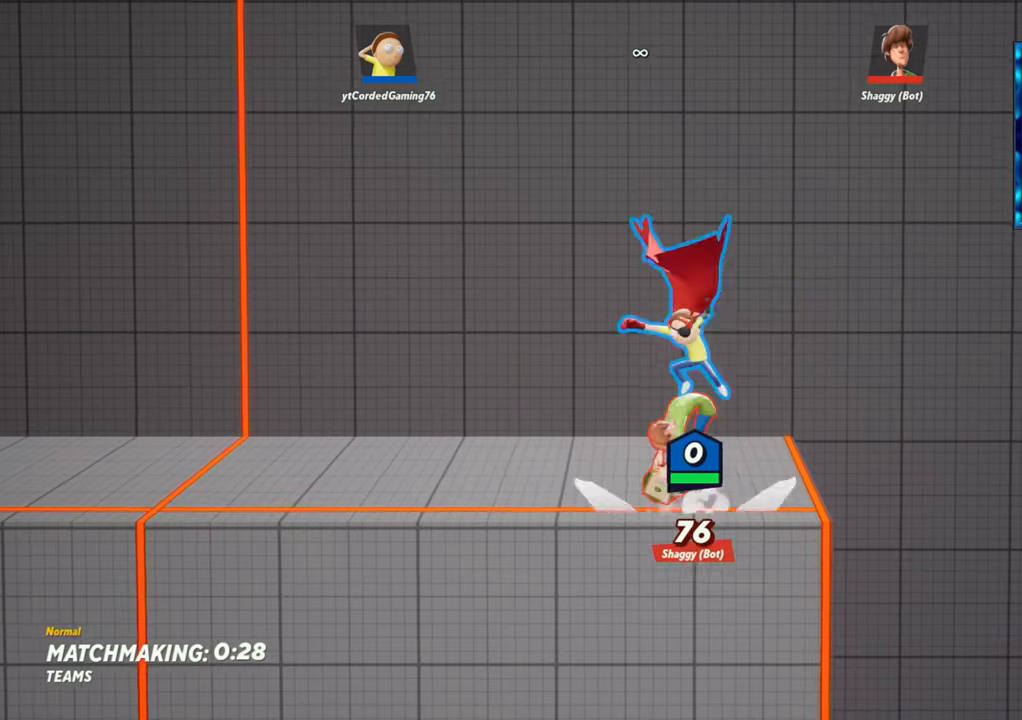
{"buttons": [], "left_stick": "left", "events": [[50, "left_stick", "left"]]}
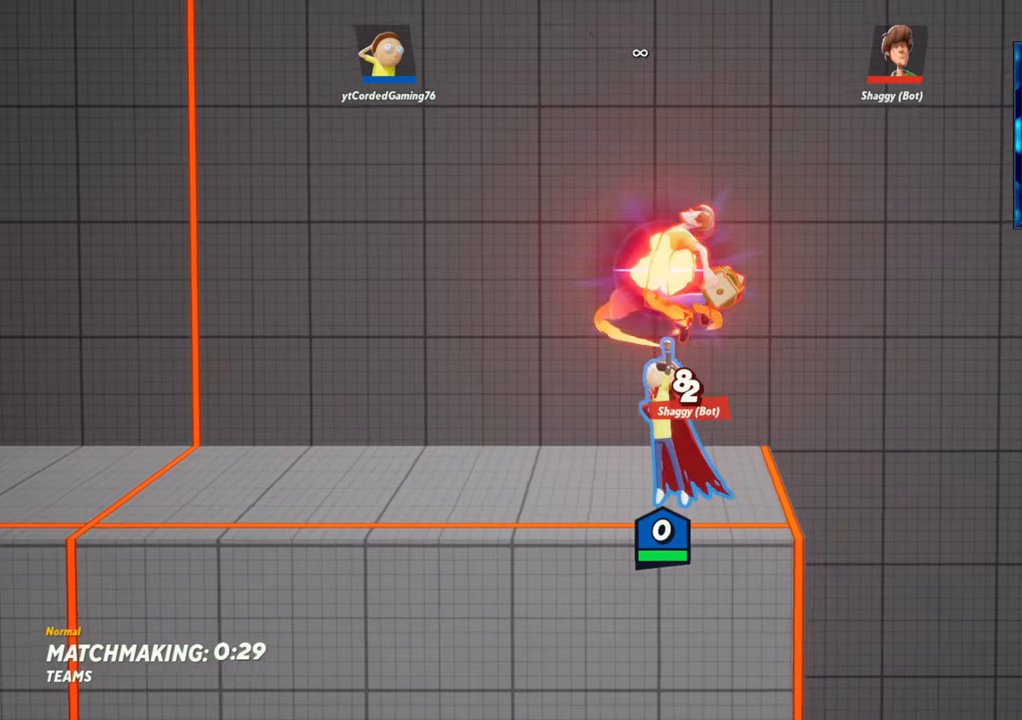
{"buttons": [], "left_stick": "up-left", "events": [[167, "R2", "down"], [267, "R2", "up"], [300, "left_stick", "up-left"], [350, "R2", "down"], [433, "R2", "up"], [467, "R2", "down"], [500, "R2", "up"]]}
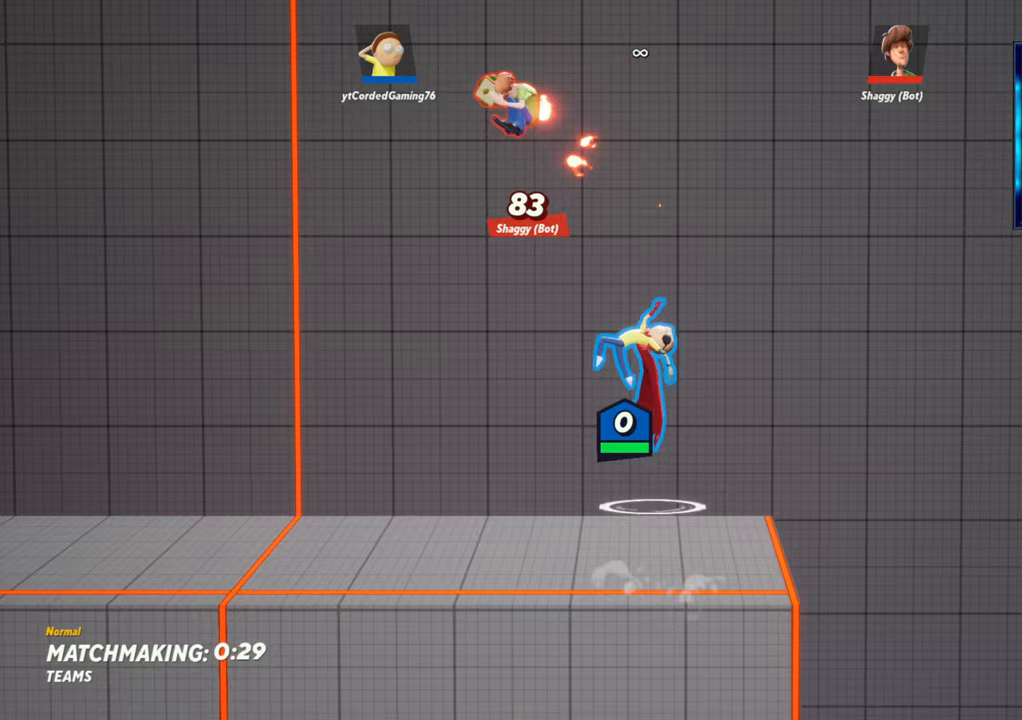
{"buttons": [], "left_stick": "left", "events": [[50, "R1", "down"], [83, "left_stick", "left"], [250, "R1", "up"]]}
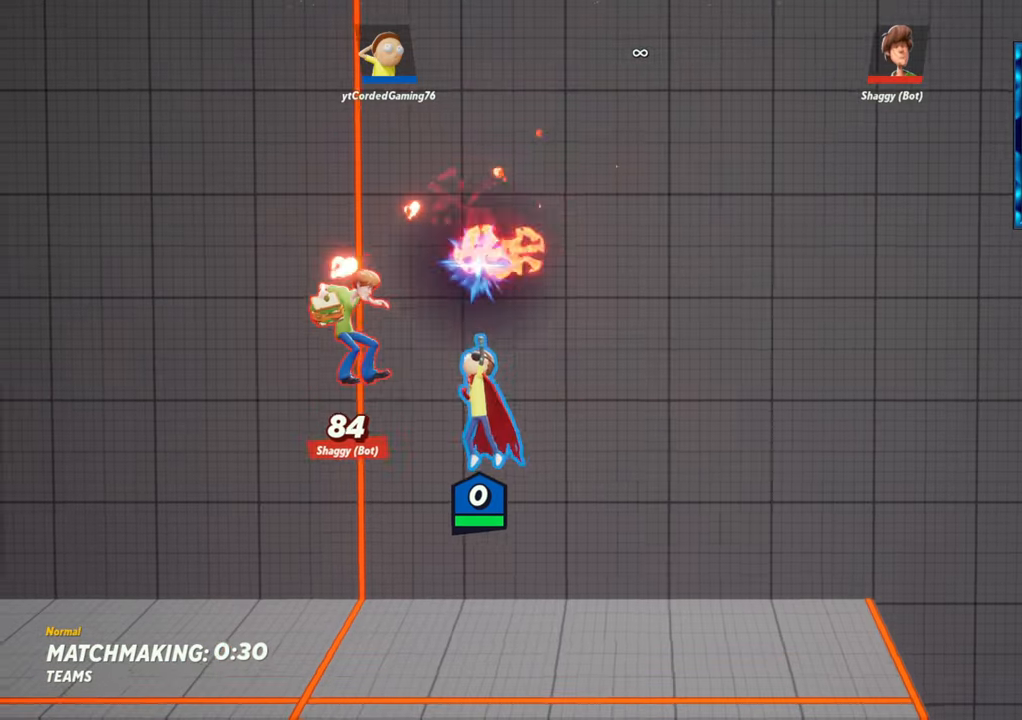
{"buttons": [], "left_stick": "down", "events": [[83, "L2", "down"], [133, "L2", "up"], [150, "R2", "down"], [167, "R2", "up"], [183, "R1", "down"], [250, "R1", "up"], [300, "left_stick", "down"]]}
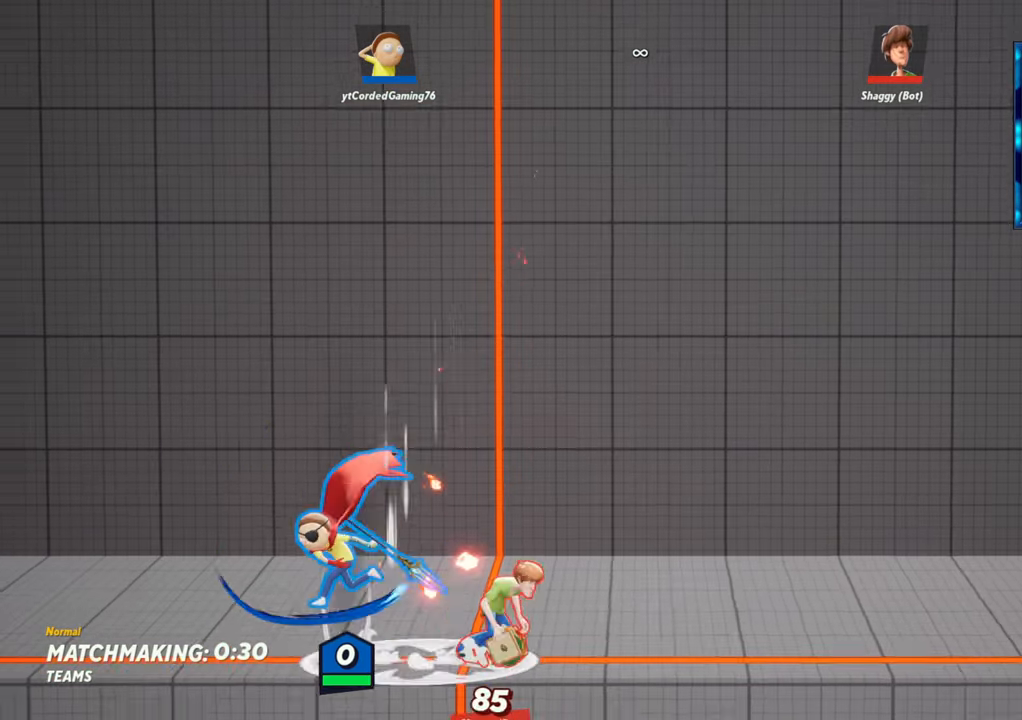
{"buttons": [], "left_stick": "right", "events": [[33, "left_stick", "right"], [150, "R1", "down"], [267, "R1", "up"]]}
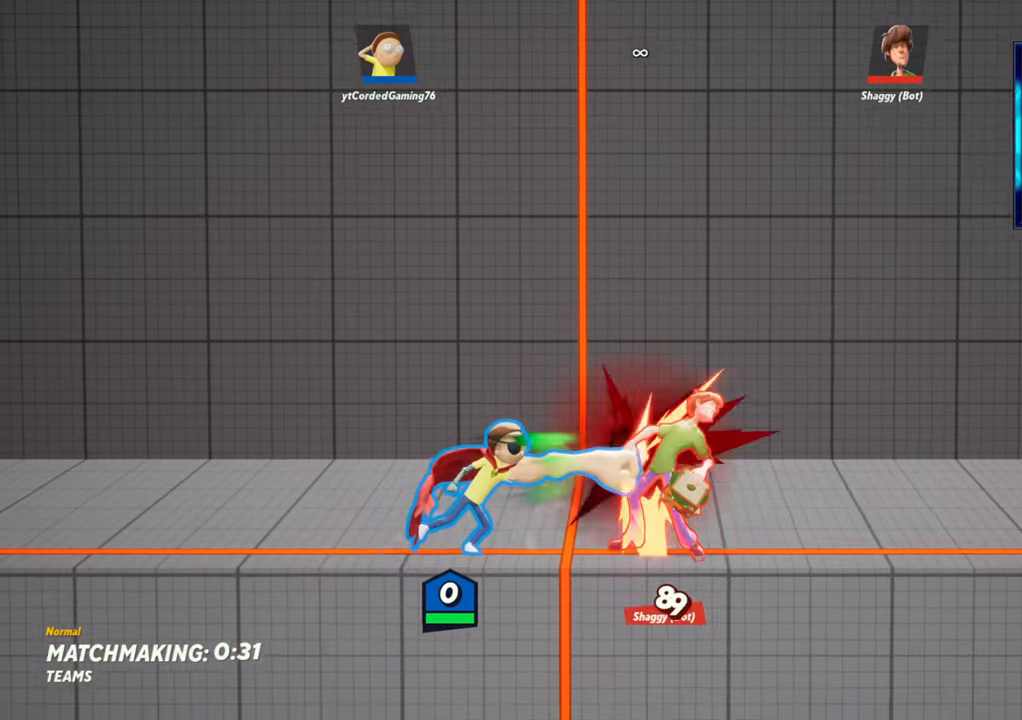
{"buttons": ["R1"], "left_stick": "down", "events": [[100, "L2", "down"], [200, "R2", "down"], [250, "L2", "up"], [267, "R2", "up"], [333, "R2", "down"], [367, "R2", "up"], [400, "R1", "down"], [450, "left_stick", "down"]]}
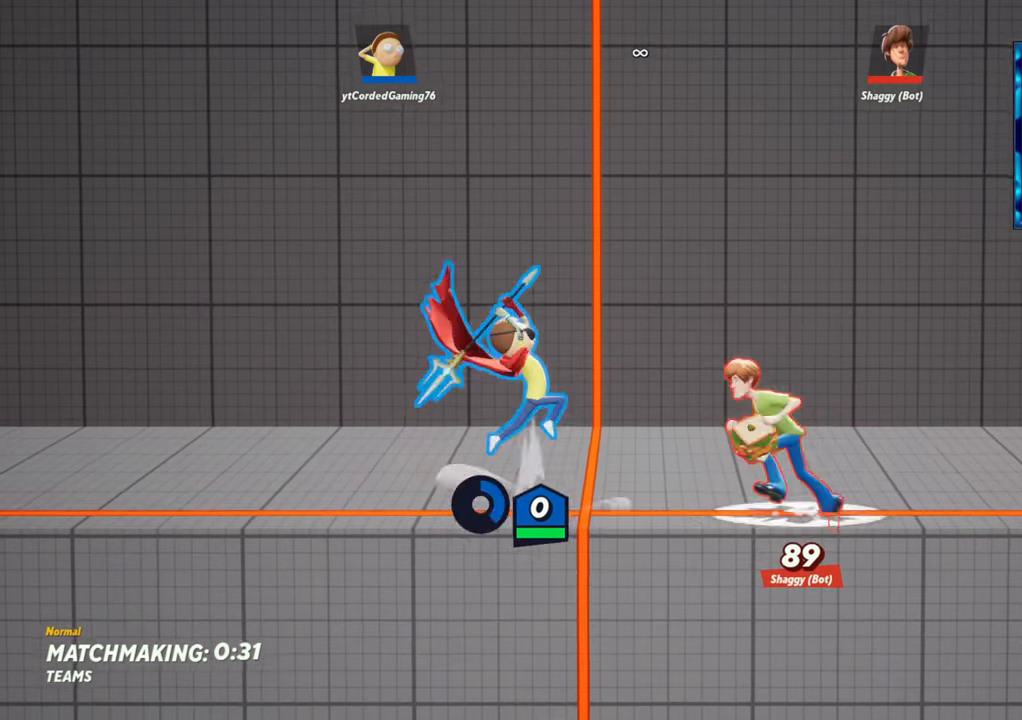
{"buttons": [], "left_stick": "center", "events": [[33, "R1", "up"], [233, "left_stick", "center"]]}
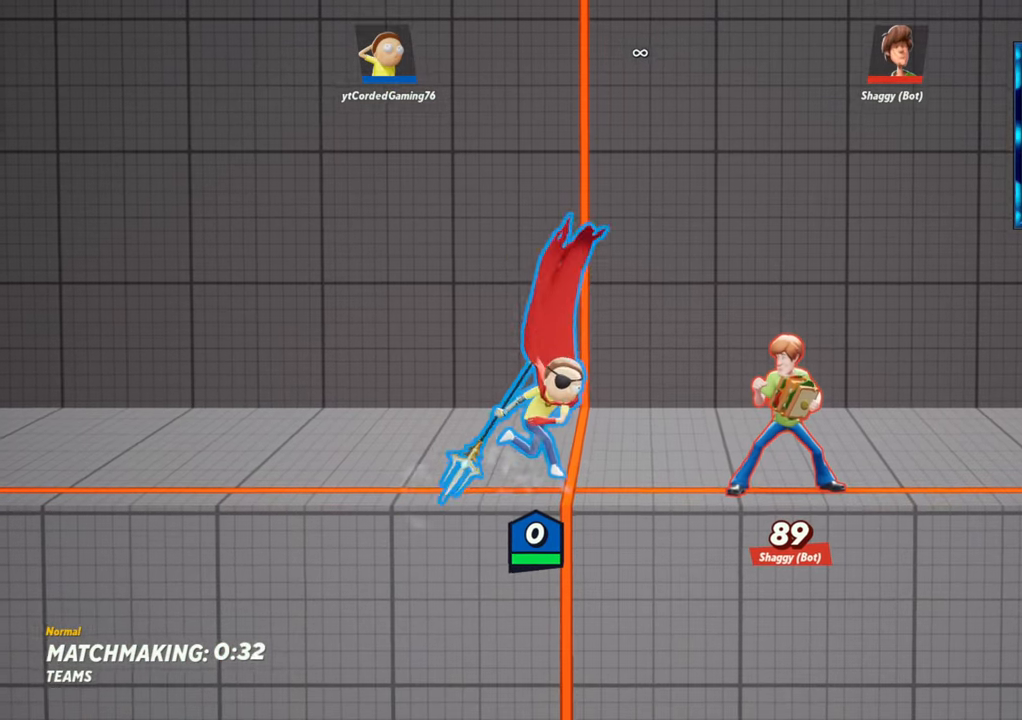
{"buttons": [], "left_stick": "center", "events": []}
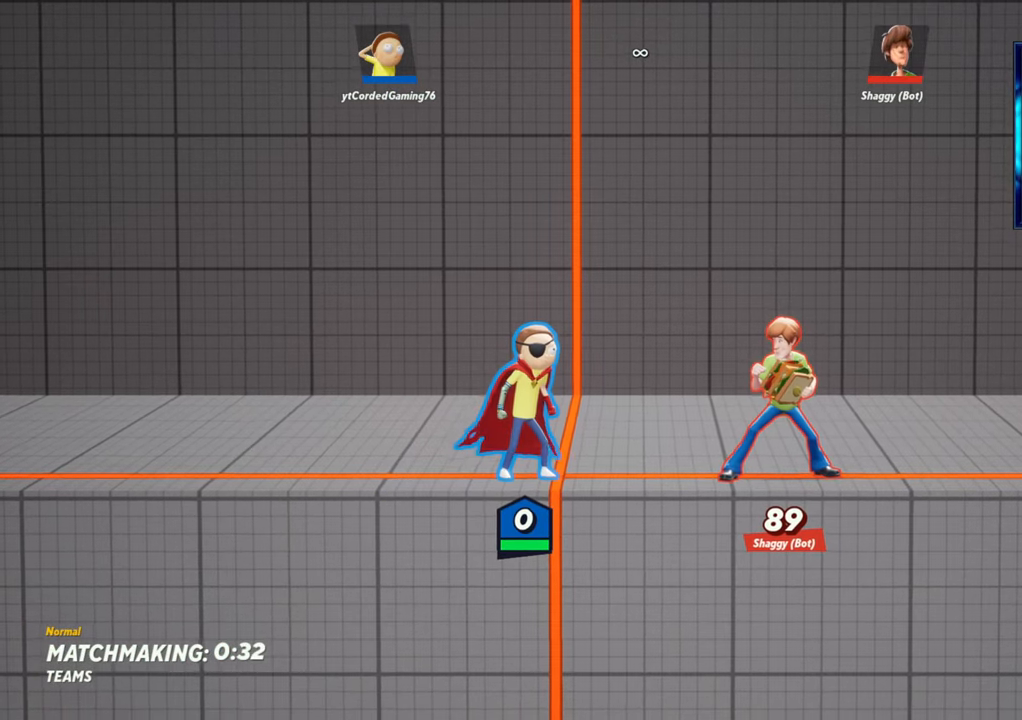
{"buttons": [], "left_stick": "center", "events": []}
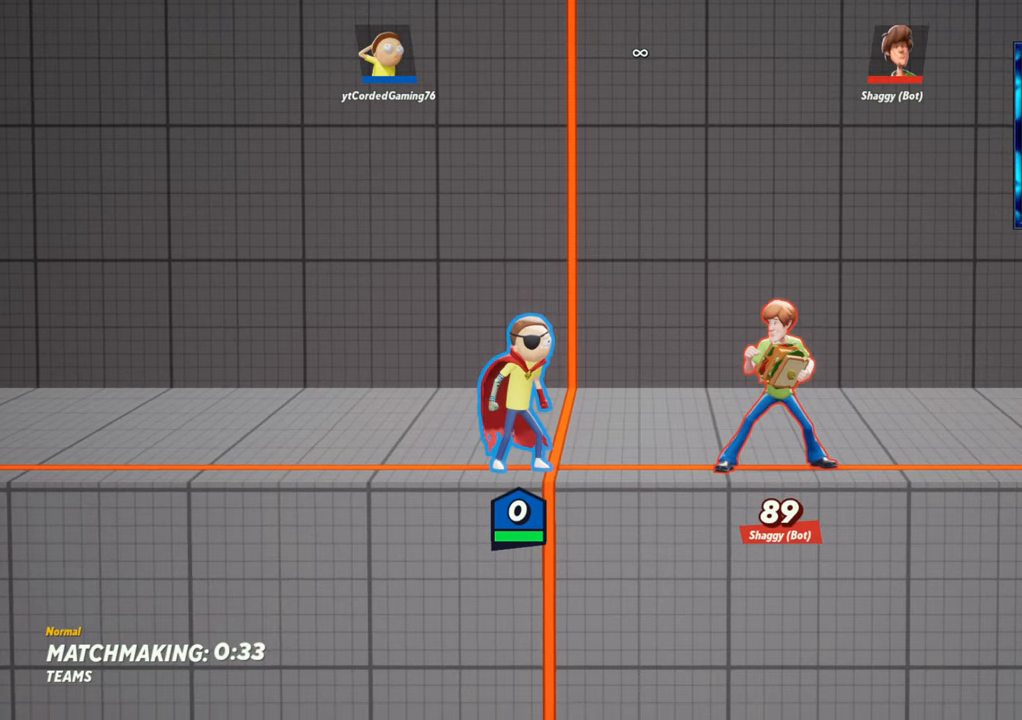
{"buttons": [], "left_stick": "center", "events": [[83, "SELECT", "down"], [217, "SELECT", "up"]]}
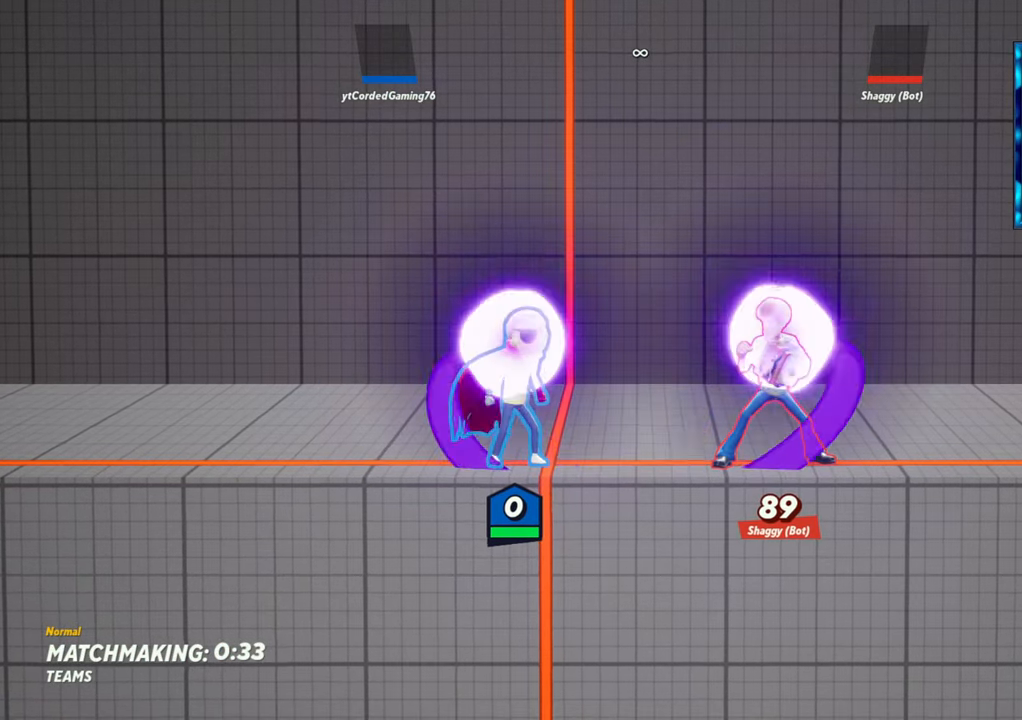
{"buttons": [], "left_stick": "center", "events": []}
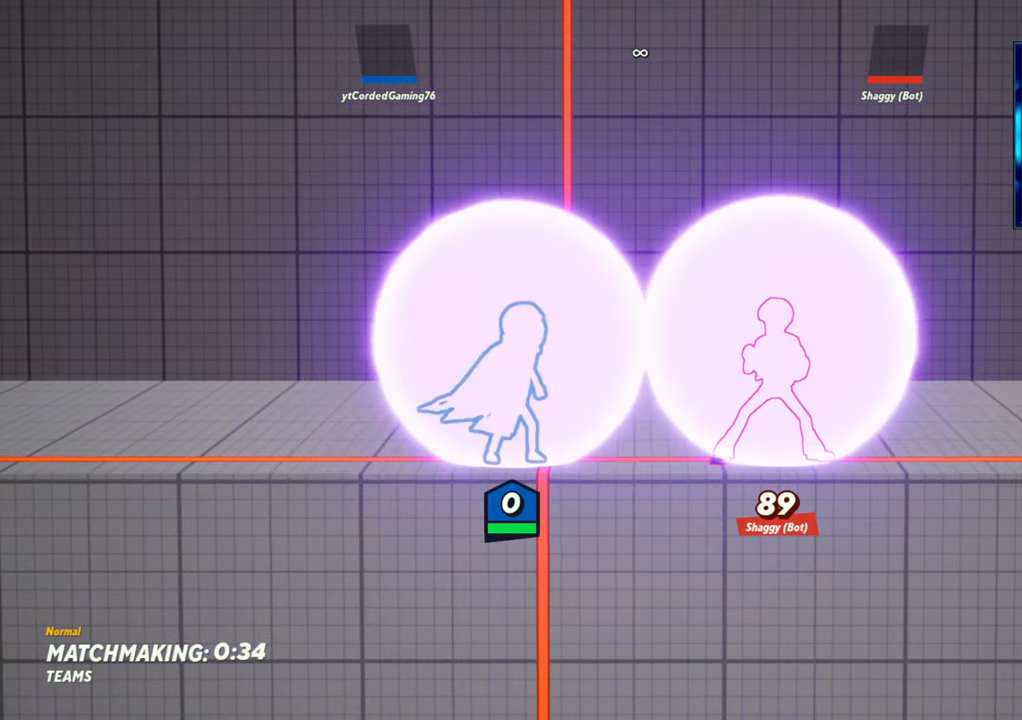
{"buttons": [], "left_stick": "center", "events": []}
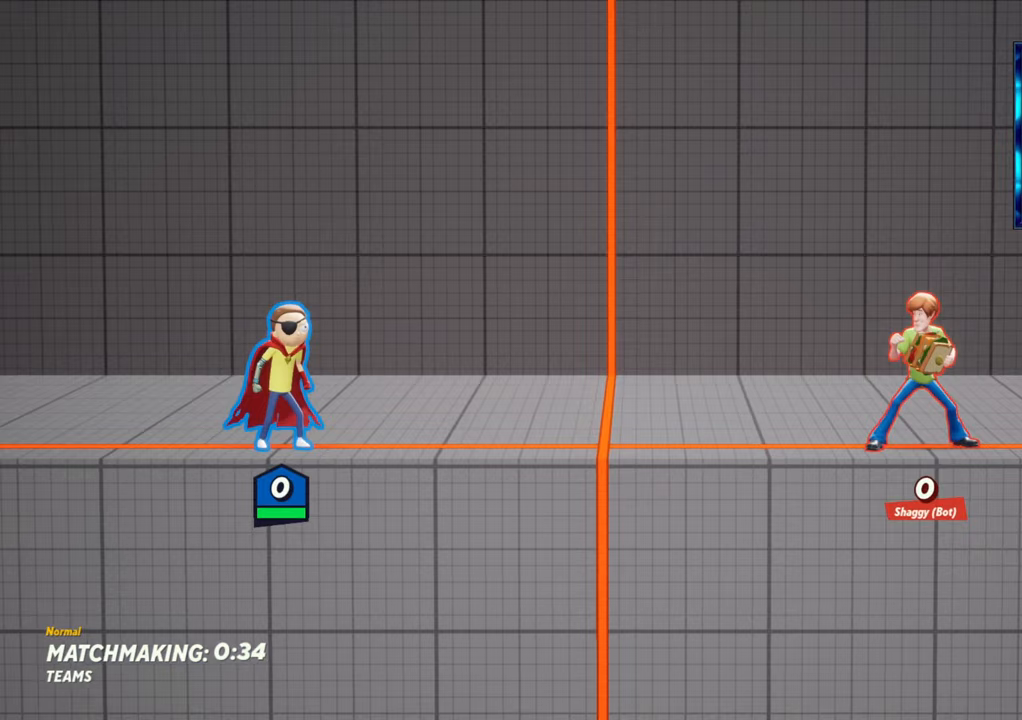
{"buttons": [], "left_stick": "right", "events": [[33, "left_stick", "right"], [200, "R2", "down"], [300, "R2", "up"]]}
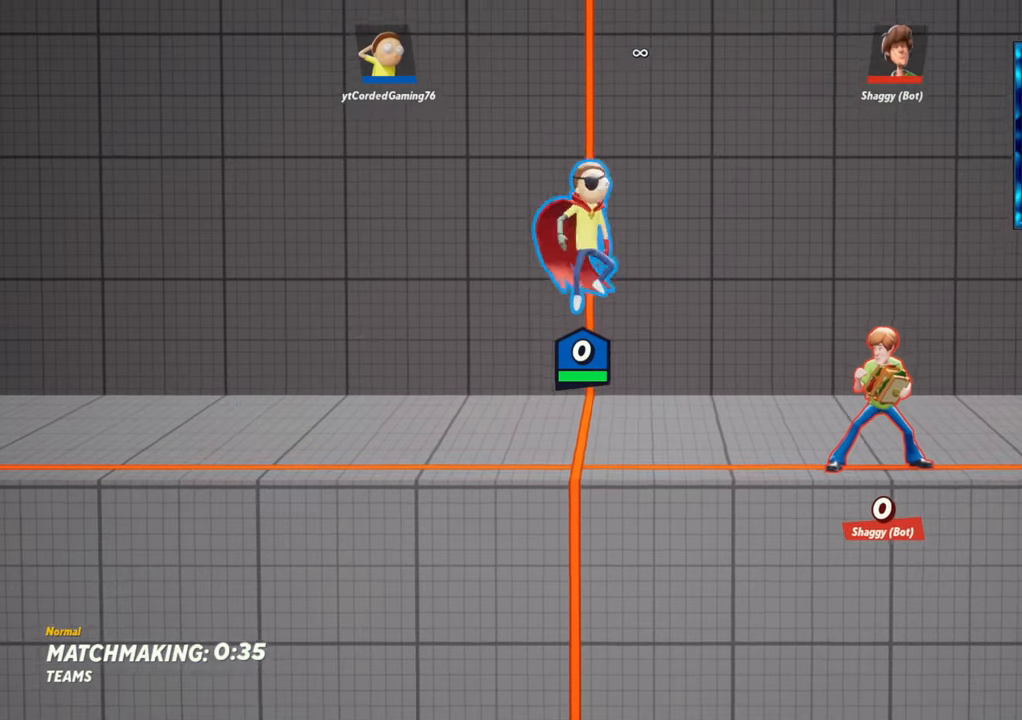
{"buttons": ["R1"], "left_stick": "down", "events": [[17, "R1", "down"], [100, "R1", "up"], [217, "left_stick", "center"], [383, "left_stick", "down"], [483, "R1", "down"]]}
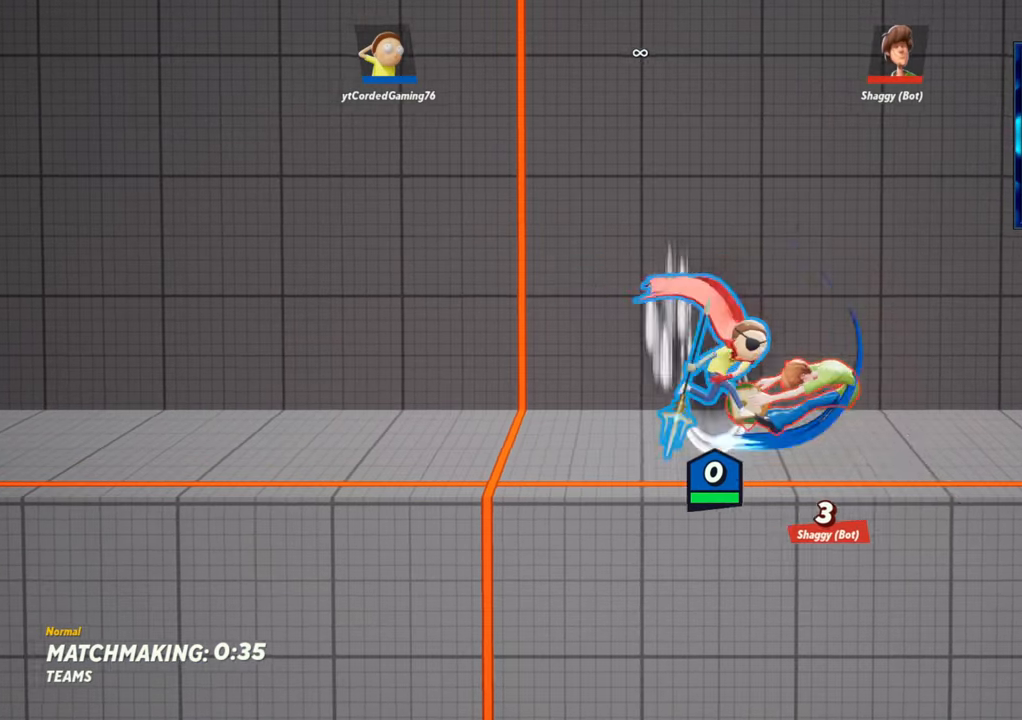
{"buttons": [], "left_stick": "center", "events": [[50, "R1", "up"], [133, "R1", "down"], [183, "R1", "up"], [283, "left_stick", "center"], [433, "left_stick", "right"], [483, "left_stick", "center"]]}
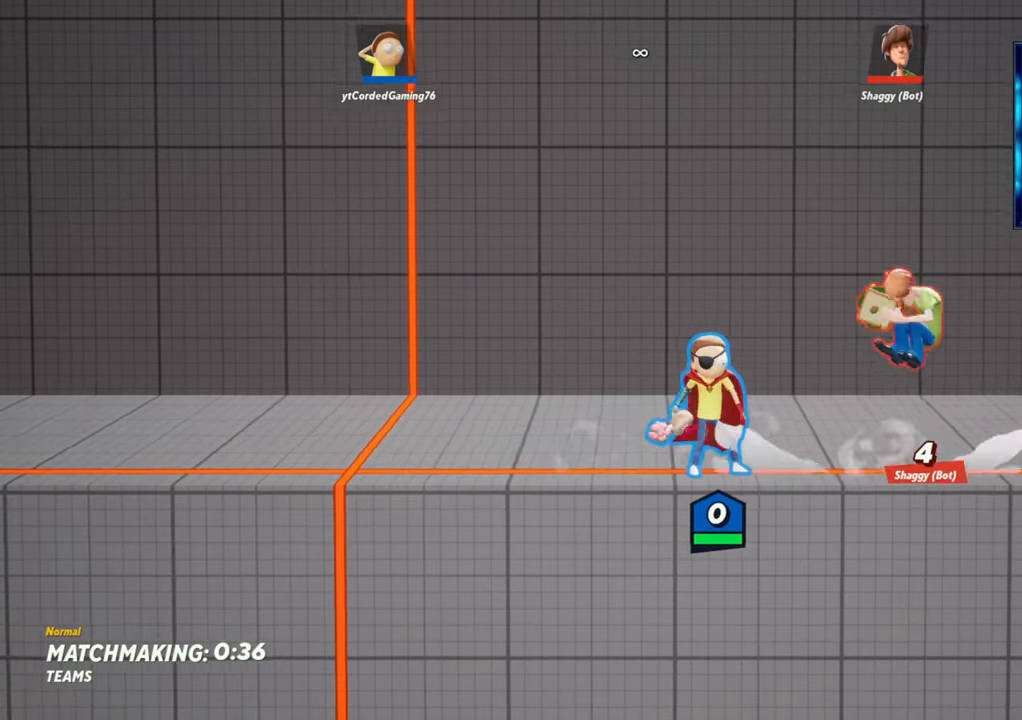
{"buttons": [], "left_stick": "right", "events": [[267, "left_stick", "left"], [417, "left_stick", "right"]]}
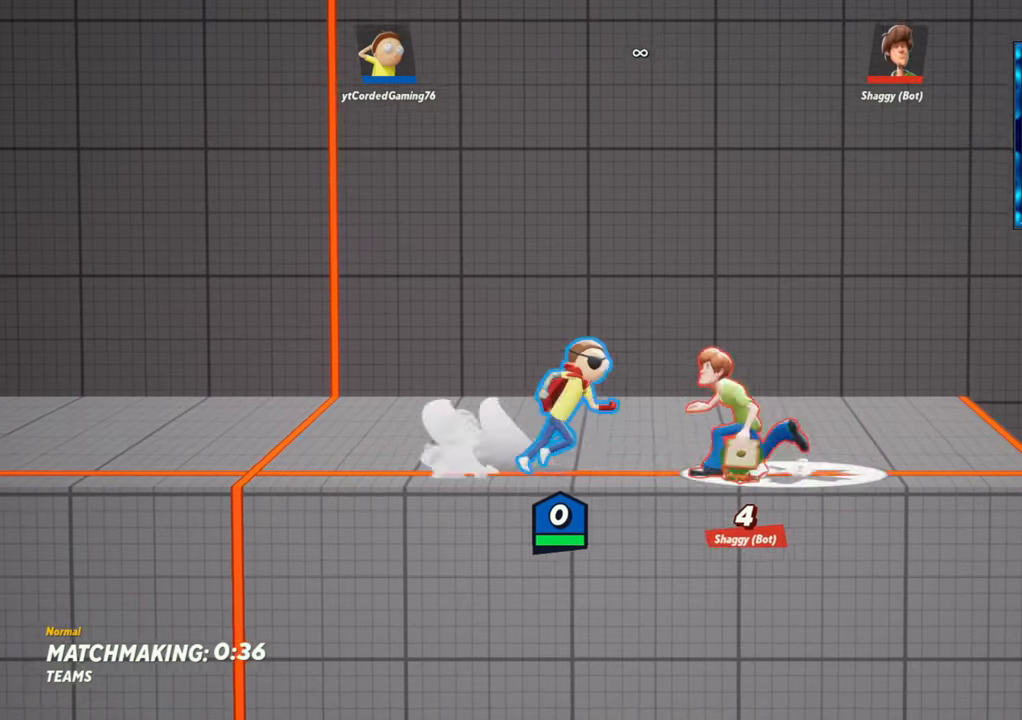
{"buttons": ["R2"], "left_stick": "left", "events": [[383, "left_stick", "center"], [467, "R2", "down"], [500, "left_stick", "left"]]}
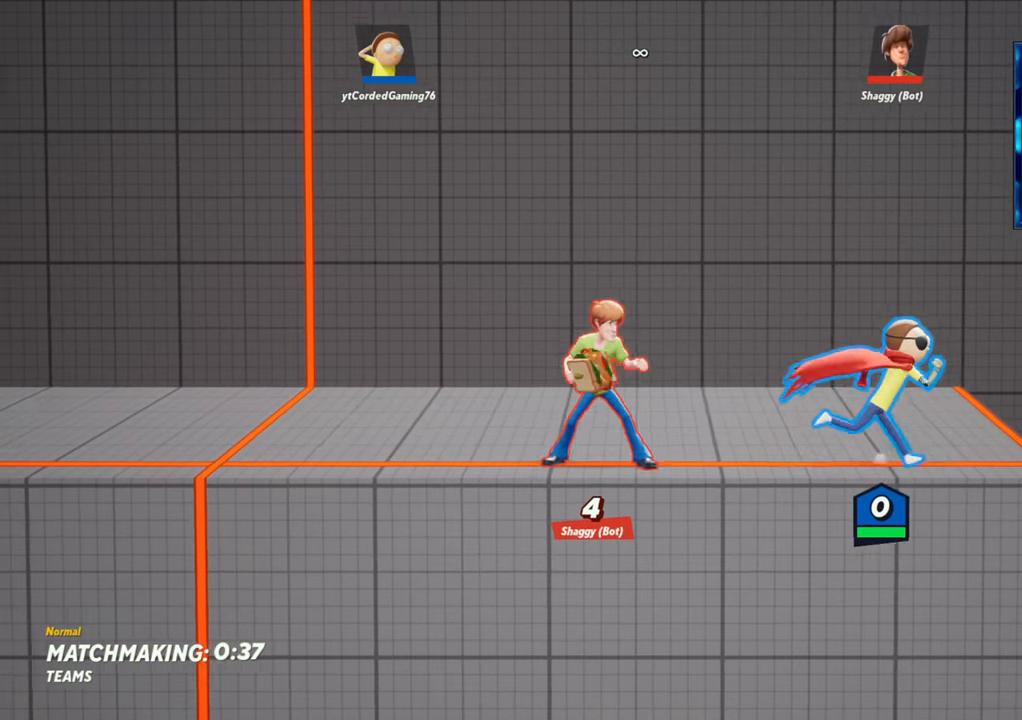
{"buttons": [], "left_stick": "down-left", "events": [[50, "R2", "up"], [117, "R1", "down"], [200, "R1", "up"], [217, "left_stick", "down-left"], [367, "R1", "down"], [450, "R1", "up"]]}
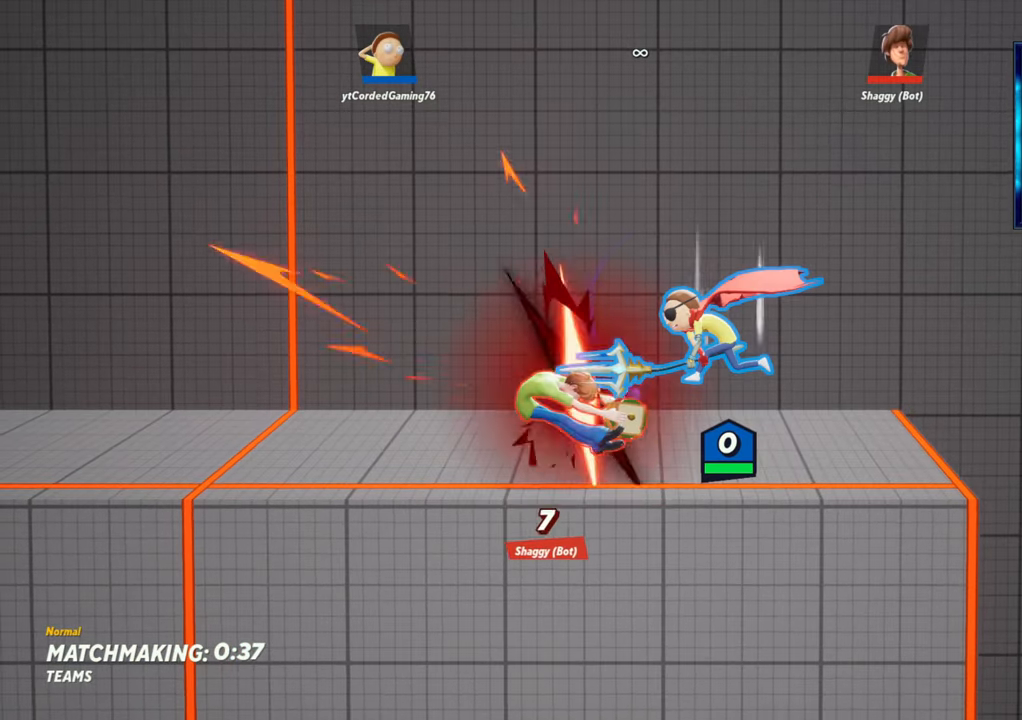
{"buttons": [], "left_stick": "center", "events": [[17, "R1", "down"], [67, "R1", "up"], [100, "left_stick", "down"], [117, "R1", "down"], [183, "R1", "up"], [233, "R1", "down"], [300, "R1", "up"], [417, "left_stick", "center"]]}
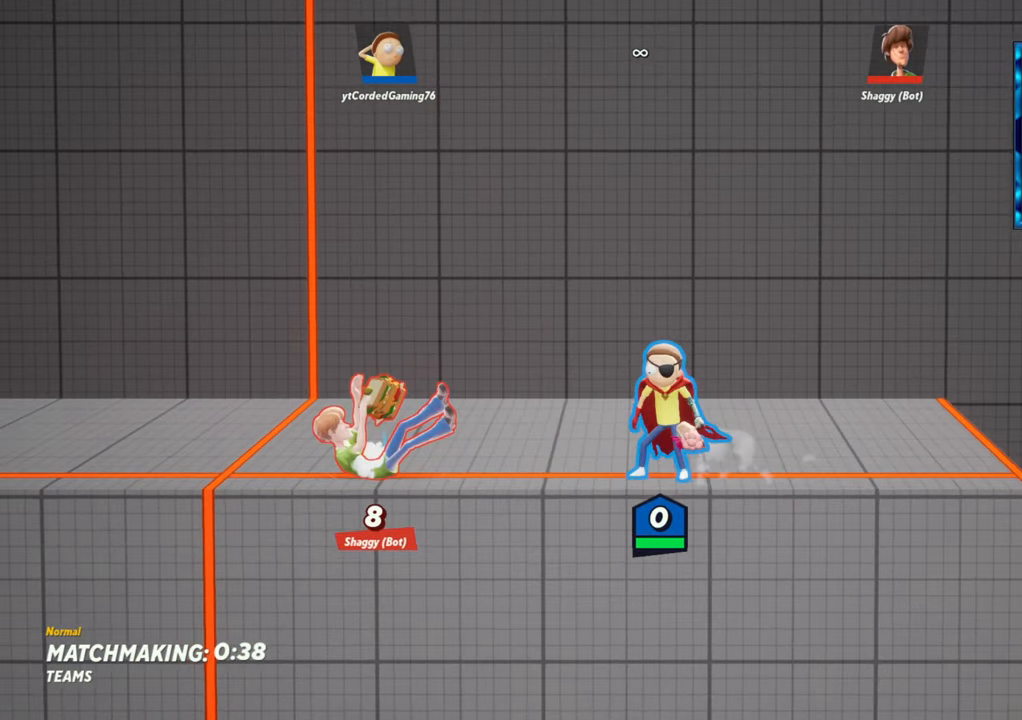
{"buttons": ["R2"], "left_stick": "left", "events": [[200, "left_stick", "right"], [383, "left_stick", "left"], [500, "R2", "down"]]}
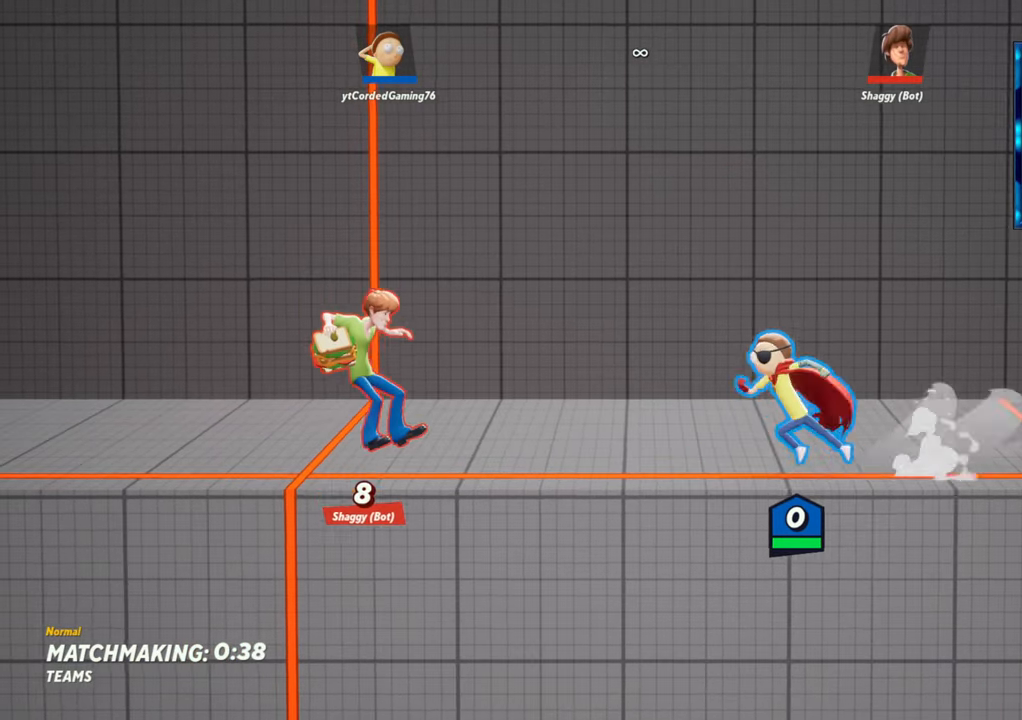
{"buttons": ["R1"], "left_stick": "center", "events": [[83, "R2", "up"], [183, "R1", "down"], [267, "R1", "up"], [300, "left_stick", "down"], [333, "R1", "down"], [417, "R1", "up"], [500, "R1", "down"], [500, "left_stick", "center"]]}
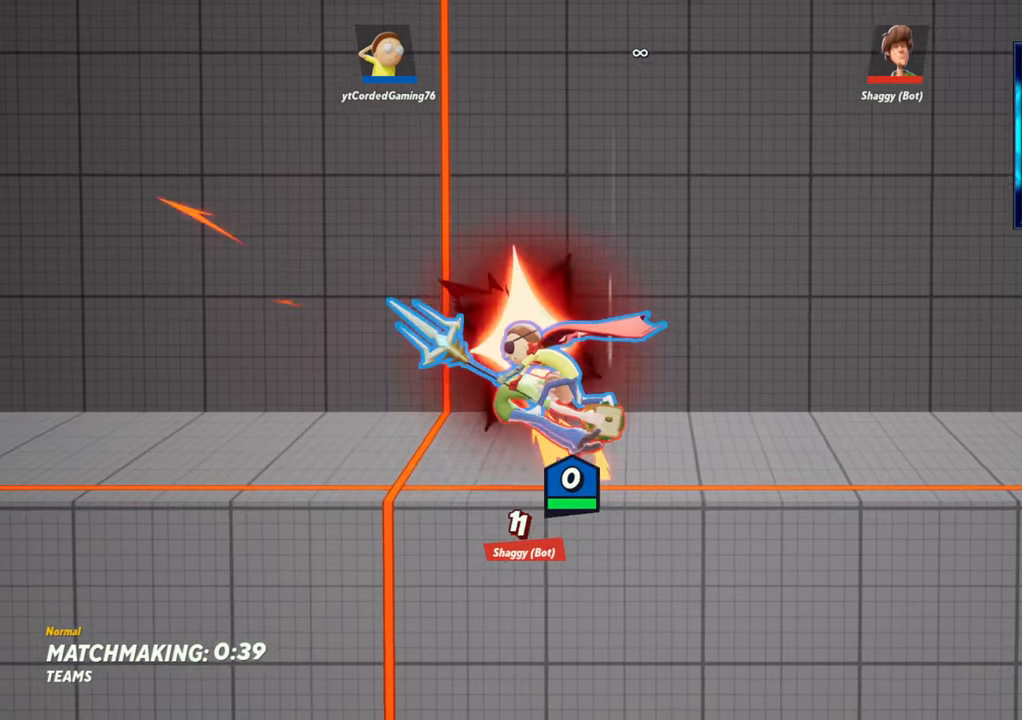
{"buttons": [], "left_stick": "down", "events": [[33, "left_stick", "left"], [67, "R1", "up"], [117, "R1", "down"], [150, "left_stick", "down"], [183, "R1", "up"], [200, "R1", "down"], [283, "R1", "up"], [317, "R1", "down"], [383, "R1", "up"], [450, "R1", "down"], [500, "R1", "up"]]}
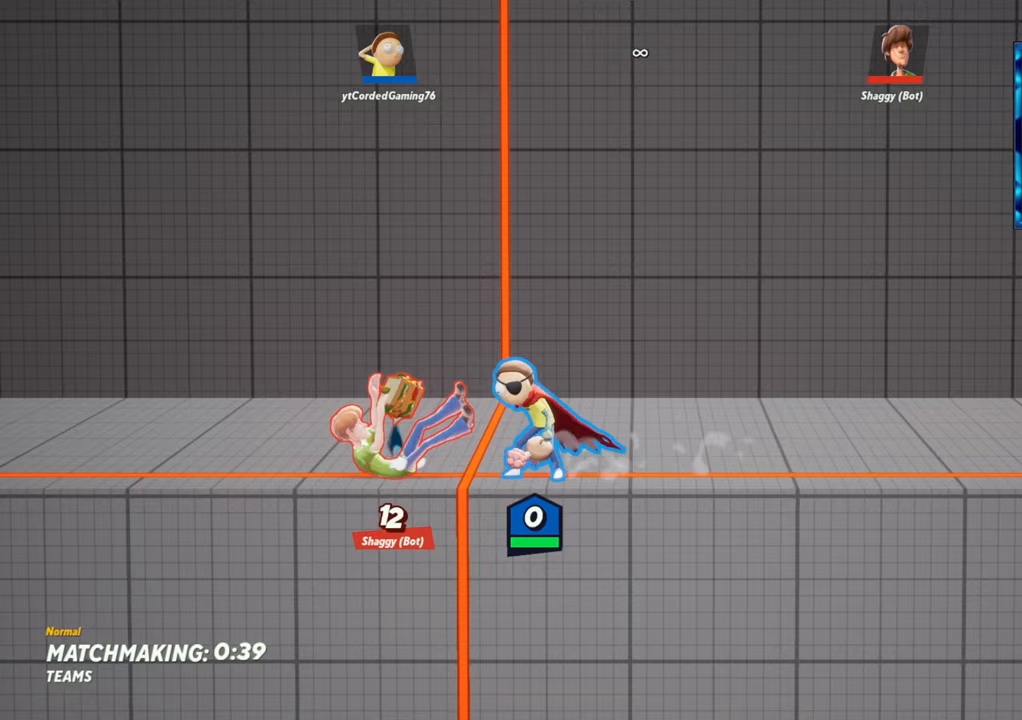
{"buttons": [], "left_stick": "right", "events": [[33, "left_stick", "left"], [217, "left_stick", "center"], [317, "left_stick", "right"]]}
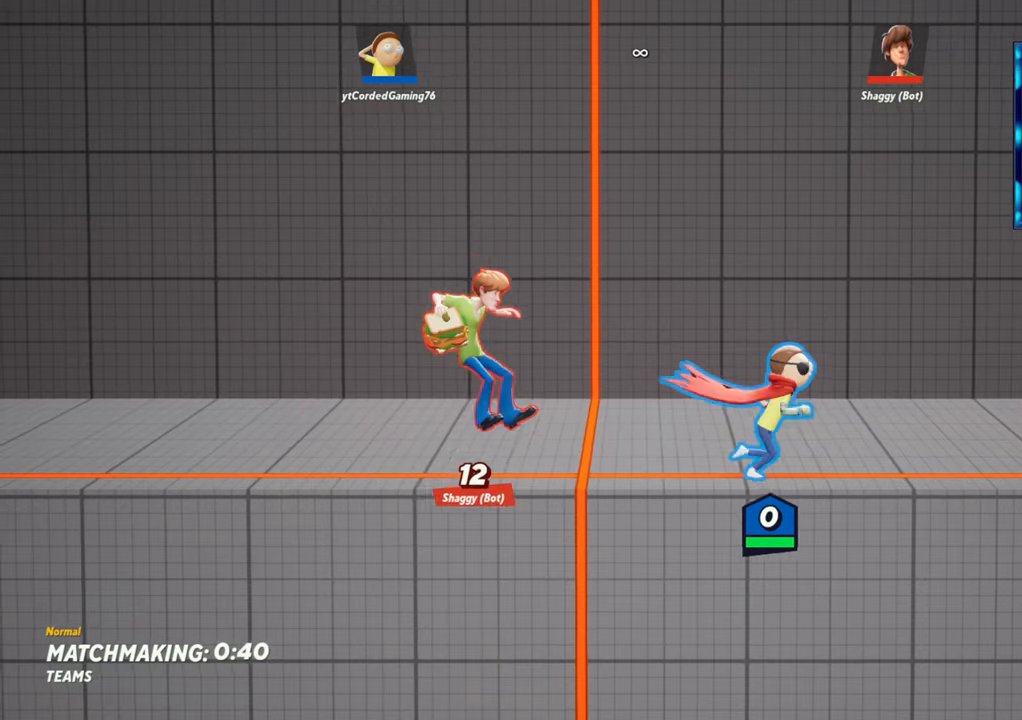
{"buttons": [], "left_stick": "down", "events": [[33, "left_stick", "center"], [83, "R2", "down"], [83, "left_stick", "left"], [150, "R2", "up"], [333, "R1", "down"], [350, "left_stick", "down"], [400, "R1", "up"], [467, "R1", "down"], [500, "R1", "up"]]}